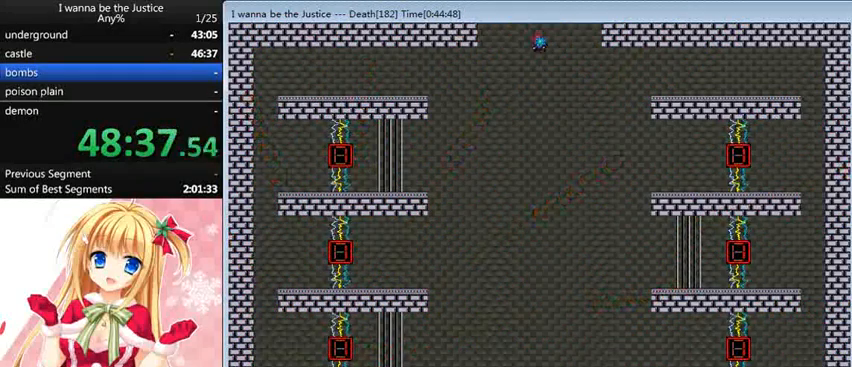
Gameplay with keyboard; each line is a JSON object with the keys held at the frame after it. "events" lists presses ("down") and releases ("up") of "0", "down", "left", "r", "right", "shift_l", "shift_r", "up" and "z" between this image and that frame as [ms after this image, input, new state], when the widget could be followed in between. No other keys are recorded. Mouse input is not recorded.
{"keys": [], "events": [[80, "right", "up"]]}
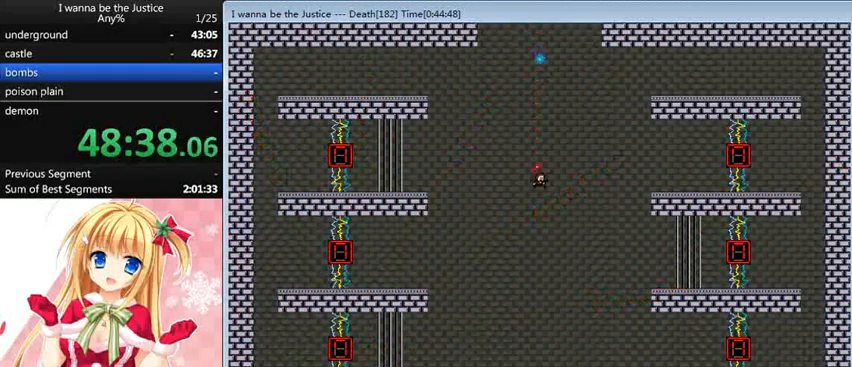
{"keys": [], "events": []}
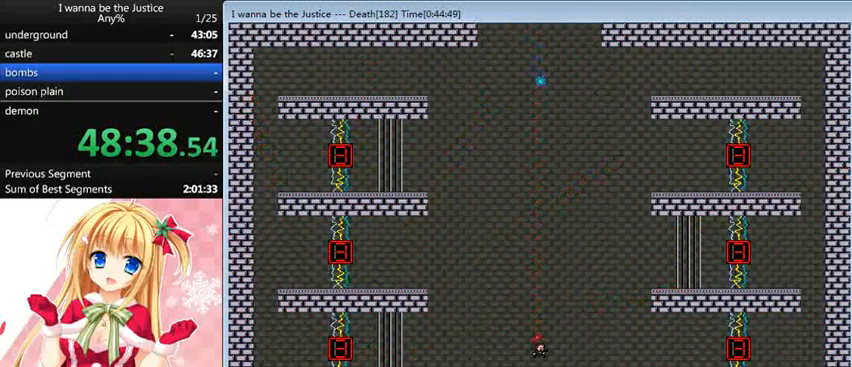
{"keys": [], "events": []}
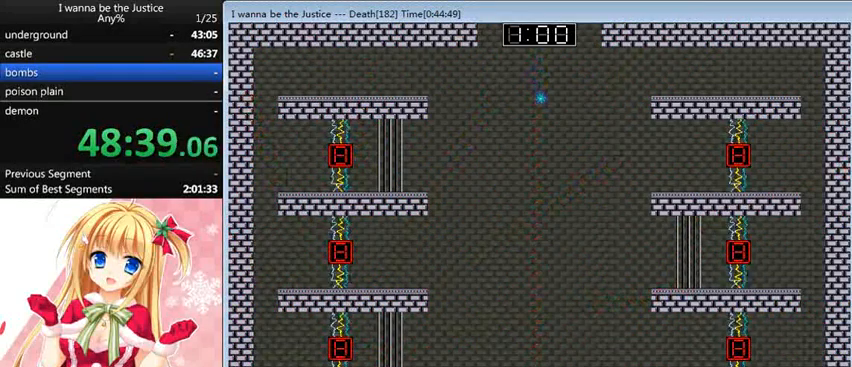
{"keys": ["right", "shift_l"], "events": [[80, "left", "down"], [80, "shift_l", "down"], [320, "left", "up"], [320, "shift_l", "up"], [400, "shift_l", "down"], [480, "right", "down"]]}
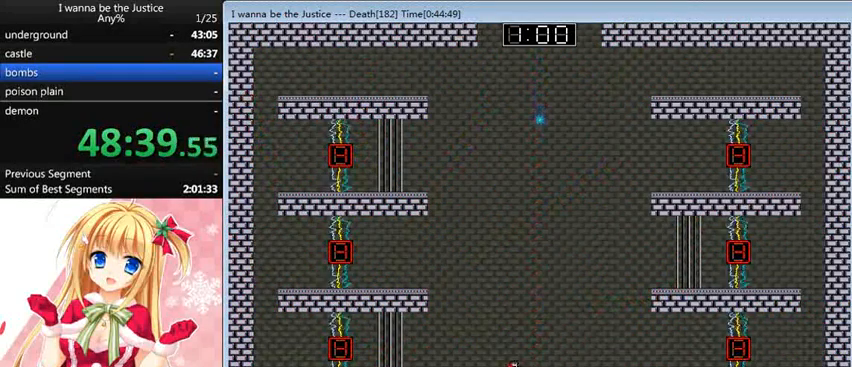
{"keys": [], "events": [[160, "right", "up"], [280, "shift_l", "up"], [280, "z", "down"], [320, "z", "up"]]}
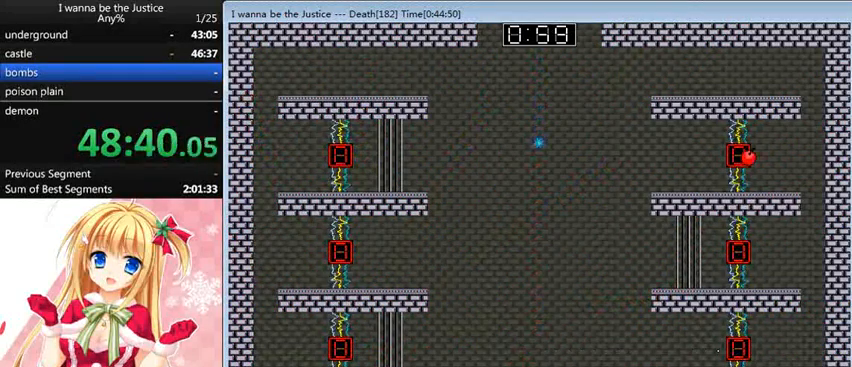
{"keys": ["left"], "events": [[320, "left", "down"]]}
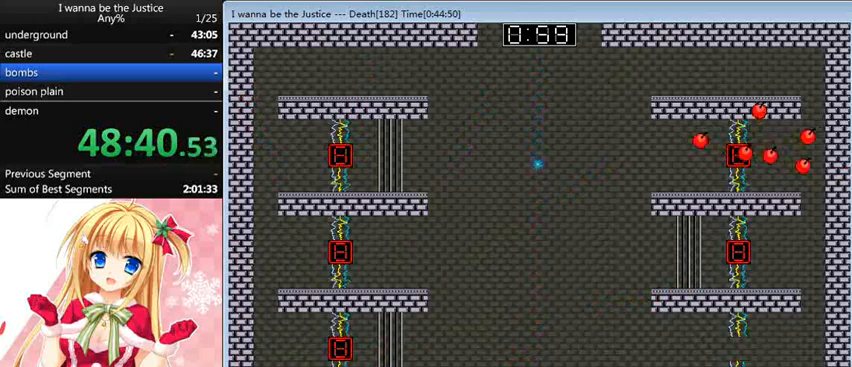
{"keys": ["left"], "events": []}
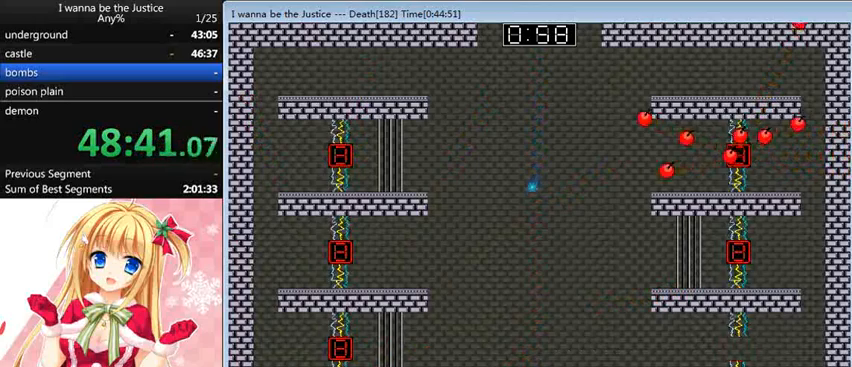
{"keys": ["left"], "events": []}
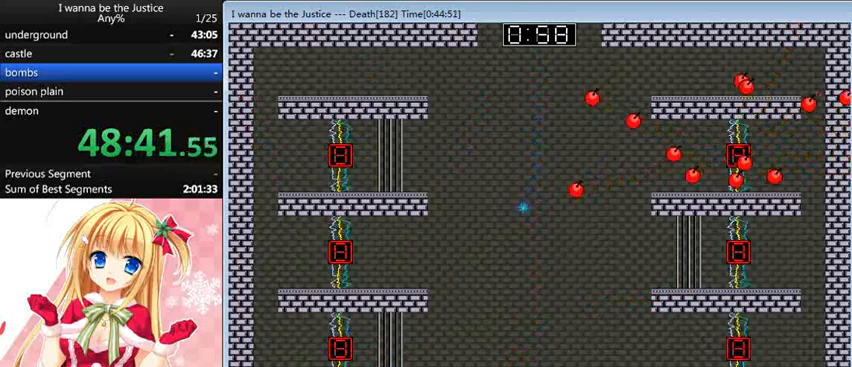
{"keys": ["left"], "events": []}
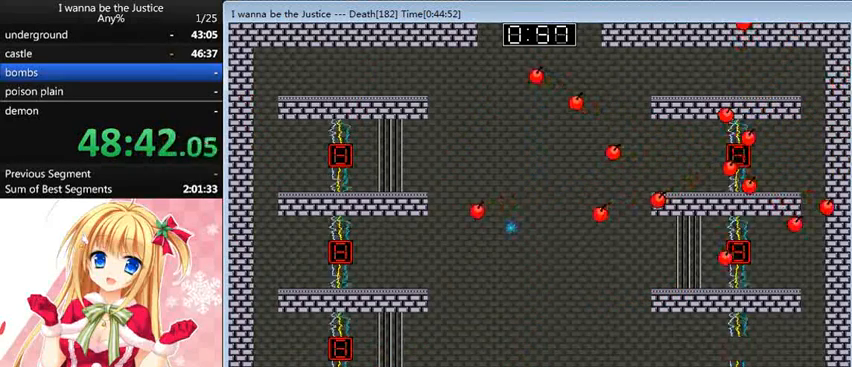
{"keys": ["left"], "events": []}
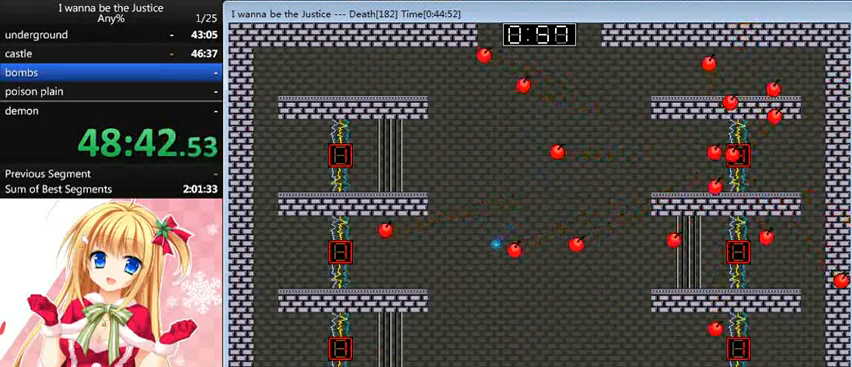
{"keys": ["right"], "events": [[40, "shift_l", "down"], [200, "left", "up"], [320, "shift_l", "up"], [400, "shift_l", "down"], [440, "right", "down"], [520, "shift_l", "up"]]}
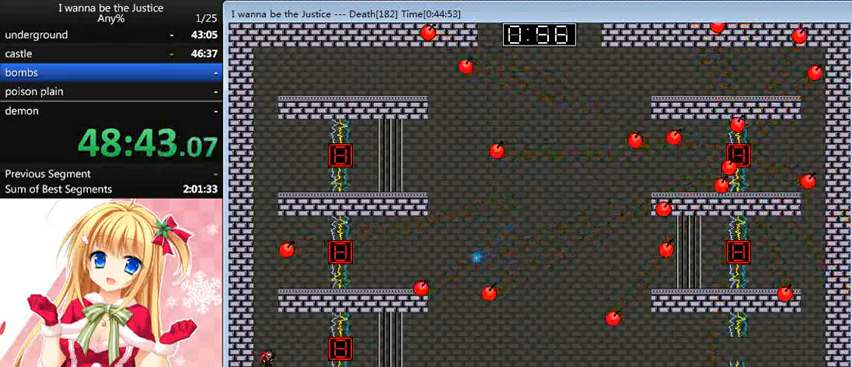
{"keys": ["left", "shift_l"], "events": [[80, "right", "up"], [80, "z", "down"], [160, "z", "up"], [440, "left", "down"], [440, "shift_l", "down"]]}
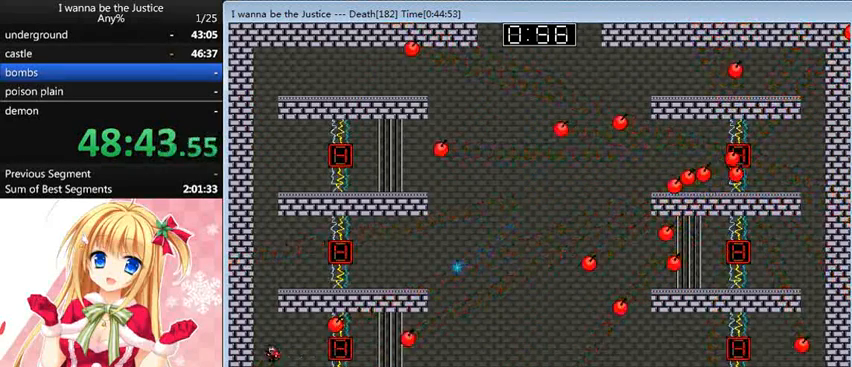
{"keys": ["right", "shift_l"], "events": [[200, "left", "up"], [240, "shift_l", "up"], [280, "shift_l", "down"], [440, "right", "down"]]}
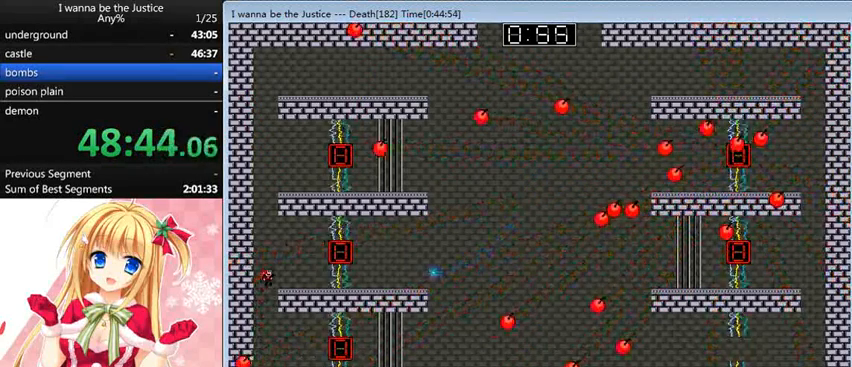
{"keys": ["left", "shift_l", "z"], "events": [[40, "shift_l", "up"], [80, "right", "up"], [240, "shift_l", "down"], [320, "z", "down"], [440, "left", "down"]]}
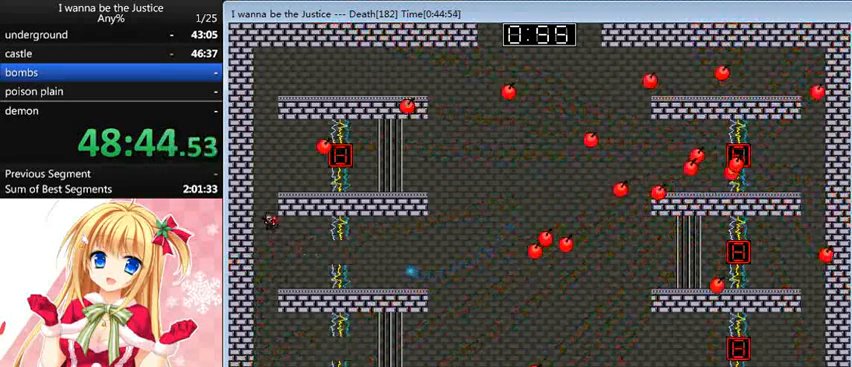
{"keys": ["right"], "events": [[80, "shift_l", "up"], [80, "z", "up"], [120, "left", "up"], [120, "shift_l", "down"], [280, "right", "down"], [440, "shift_l", "up"]]}
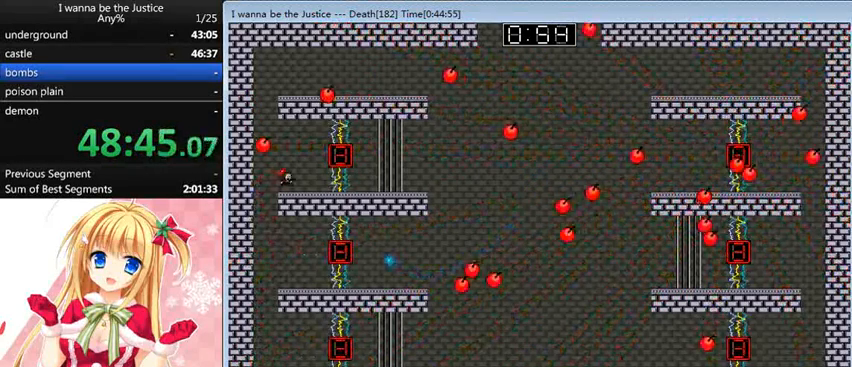
{"keys": ["shift_l"], "events": [[40, "right", "up"], [80, "shift_l", "down"], [120, "shift_l", "up"], [200, "z", "down"], [320, "z", "up"], [480, "shift_l", "down"]]}
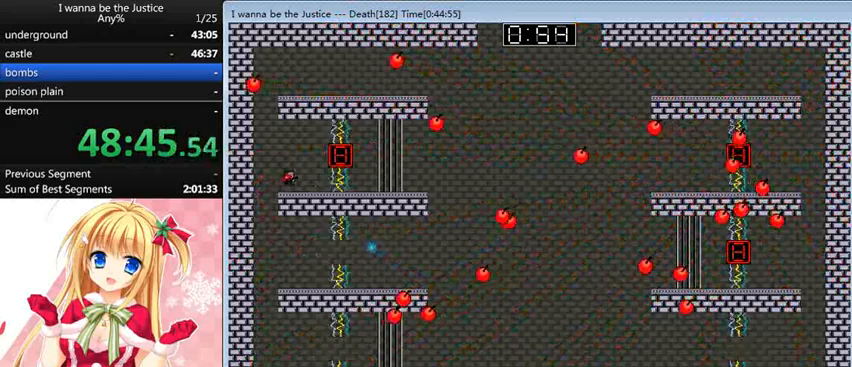
{"keys": [], "events": [[80, "shift_l", "up"], [120, "z", "down"], [200, "z", "up"]]}
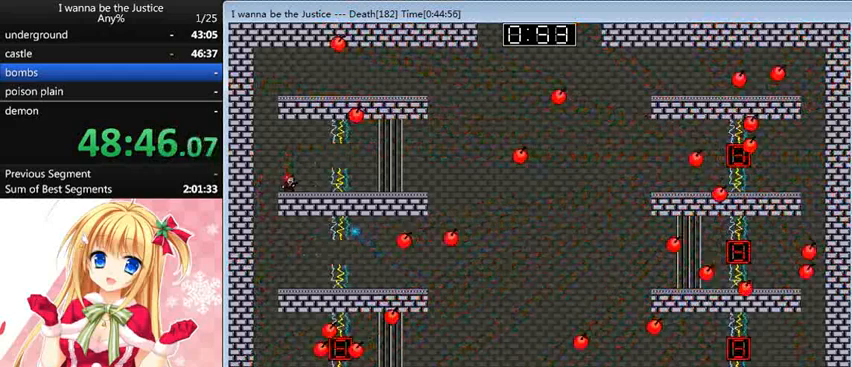
{"keys": [], "events": [[120, "left", "down"], [160, "left", "up"]]}
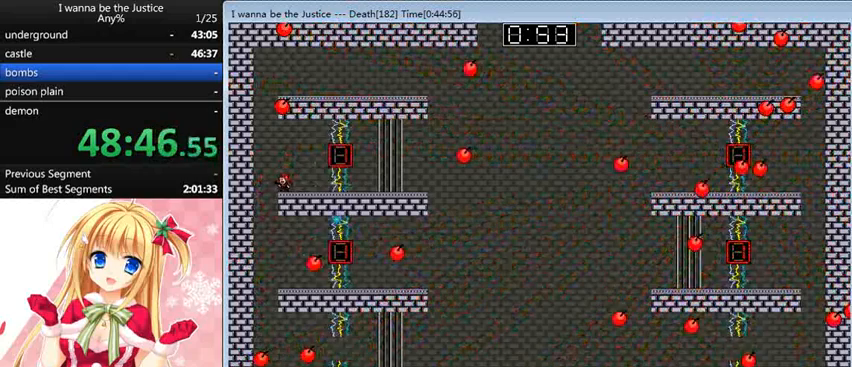
{"keys": ["right", "shift_l"], "events": [[80, "shift_l", "down"], [160, "left", "down"], [320, "left", "up"], [360, "shift_l", "up"], [480, "shift_l", "down"], [520, "right", "down"]]}
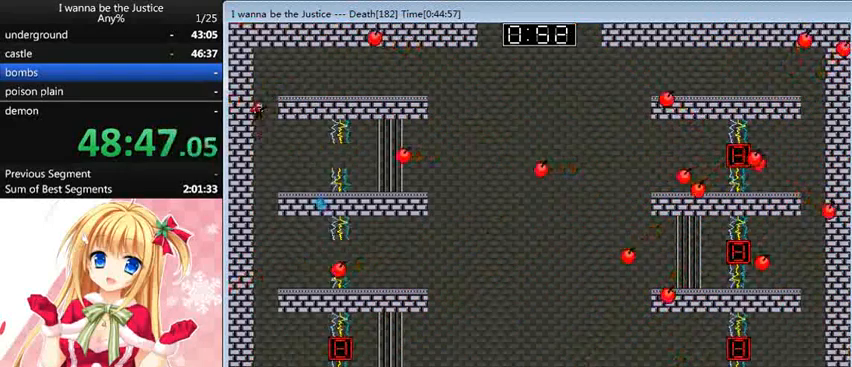
{"keys": ["right"], "events": [[360, "shift_l", "up"]]}
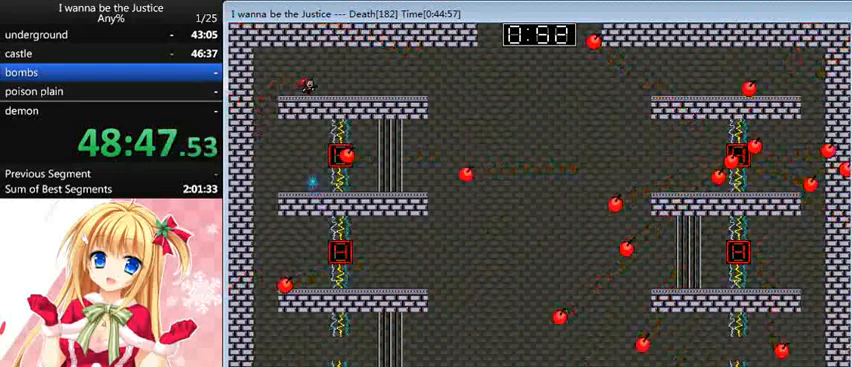
{"keys": ["right"], "events": []}
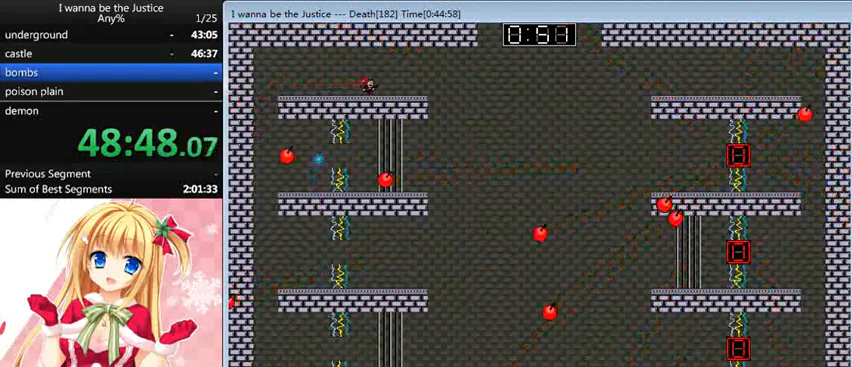
{"keys": ["right"], "events": []}
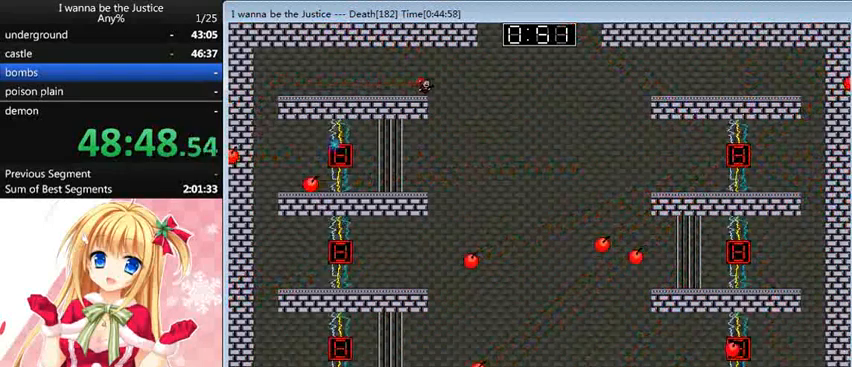
{"keys": ["shift_l", "z"], "events": [[240, "right", "up"], [480, "shift_l", "down"], [480, "z", "down"]]}
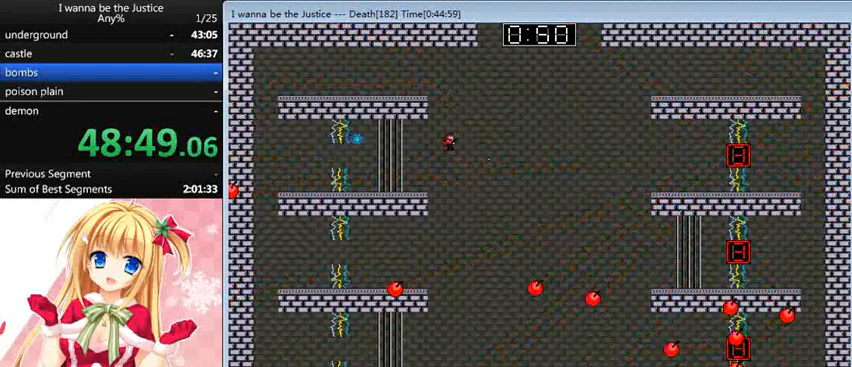
{"keys": ["left"], "events": [[40, "shift_l", "up"], [40, "z", "up"], [200, "left", "down"]]}
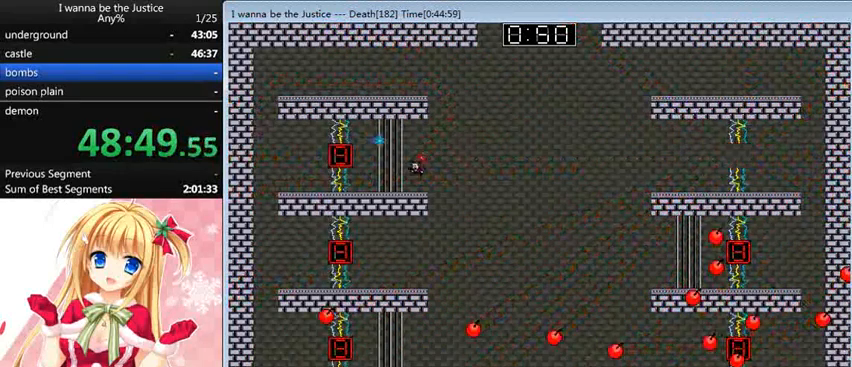
{"keys": ["right"], "events": [[40, "left", "up"], [120, "right", "down"]]}
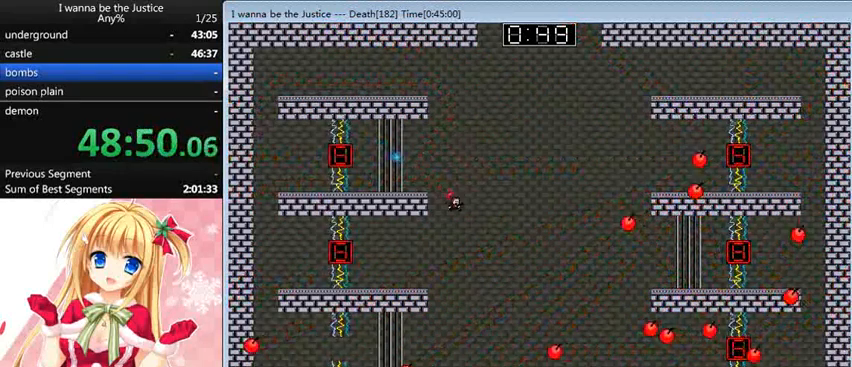
{"keys": ["left", "shift_l"], "events": [[160, "right", "up"], [240, "left", "down"], [440, "shift_l", "down"]]}
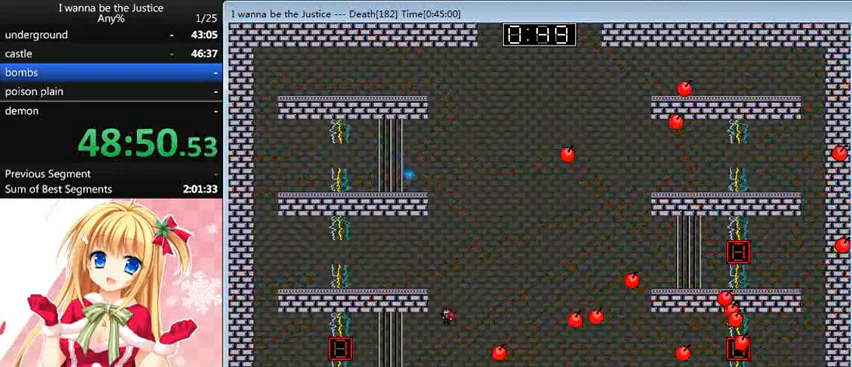
{"keys": ["z"], "events": [[40, "left", "up"], [40, "right", "down"], [80, "shift_l", "up"], [240, "right", "up"], [400, "right", "down"], [480, "right", "up"], [480, "z", "down"]]}
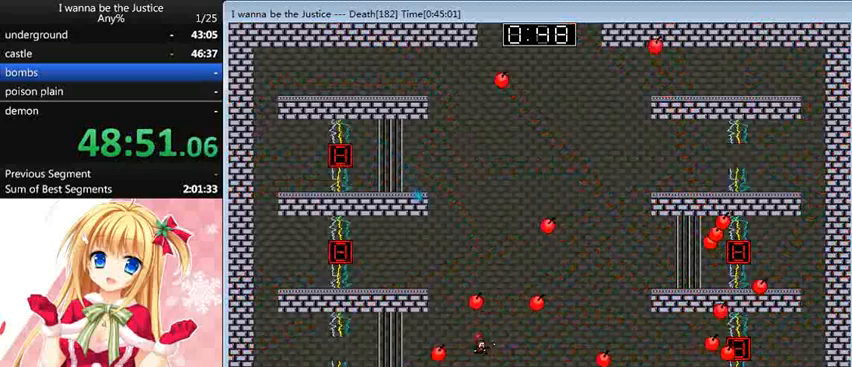
{"keys": ["left"], "events": [[80, "z", "up"], [120, "z", "down"], [200, "z", "up"], [440, "left", "down"]]}
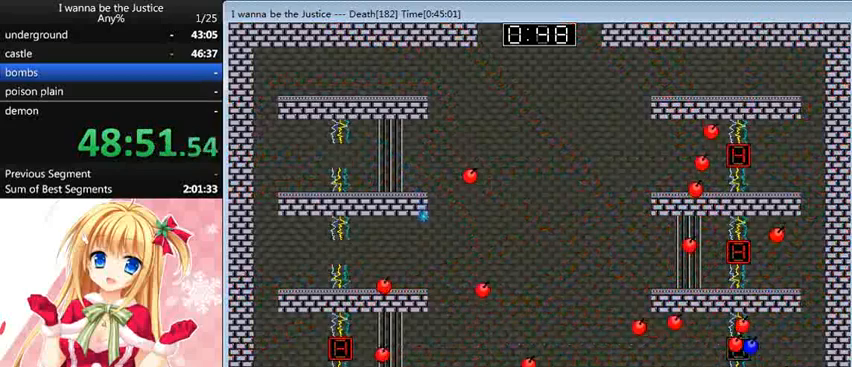
{"keys": ["left"], "events": []}